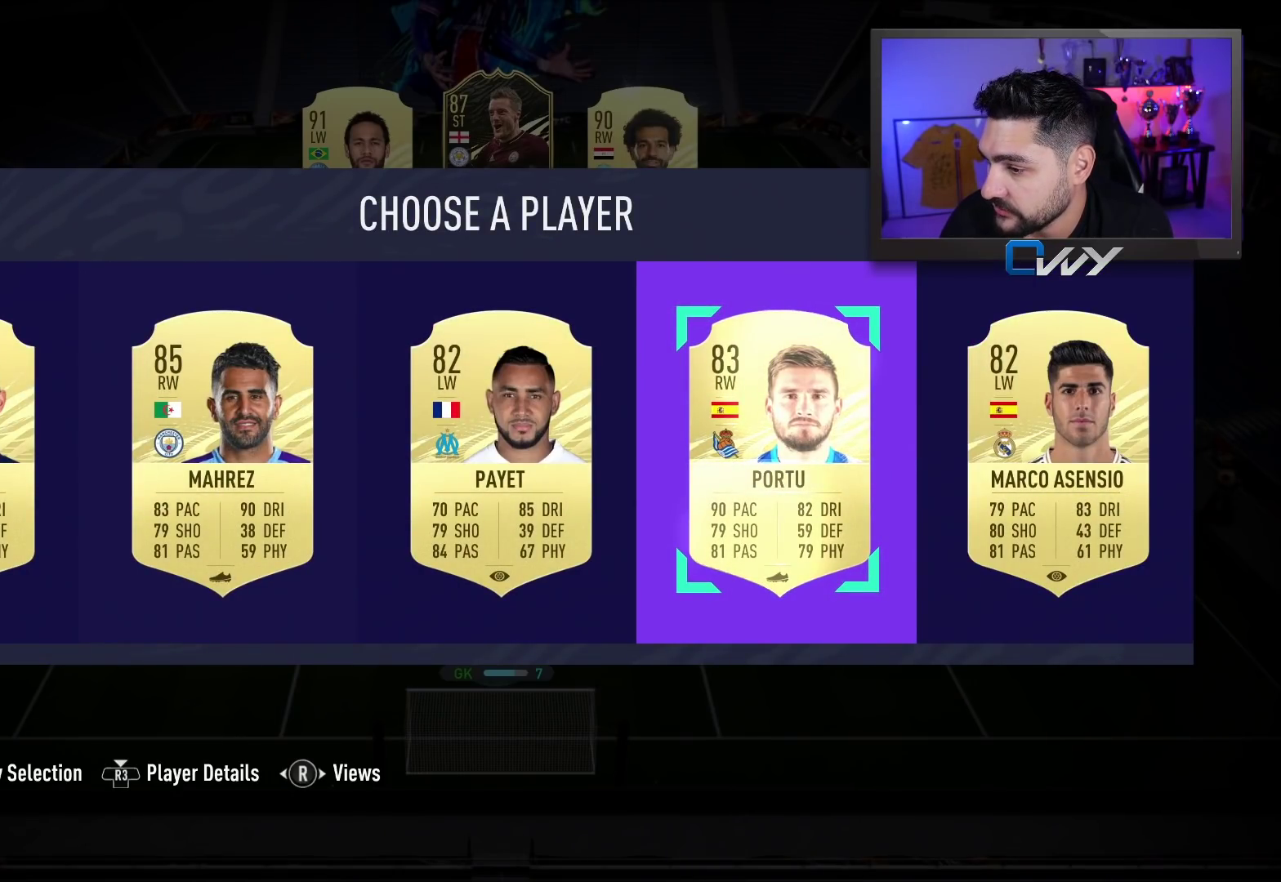
Gameplay with a controller (PlayStation layout); each line is a JSON object with the inputs held at the frame after it. "events" lists button and stick changes between this image and that frame as [ms after this image, input, new state], when the widget could be followed in between.
{"buttons": [], "left_stick": "left", "right_stick": "center", "events": [[333, "left_stick", "left"]]}
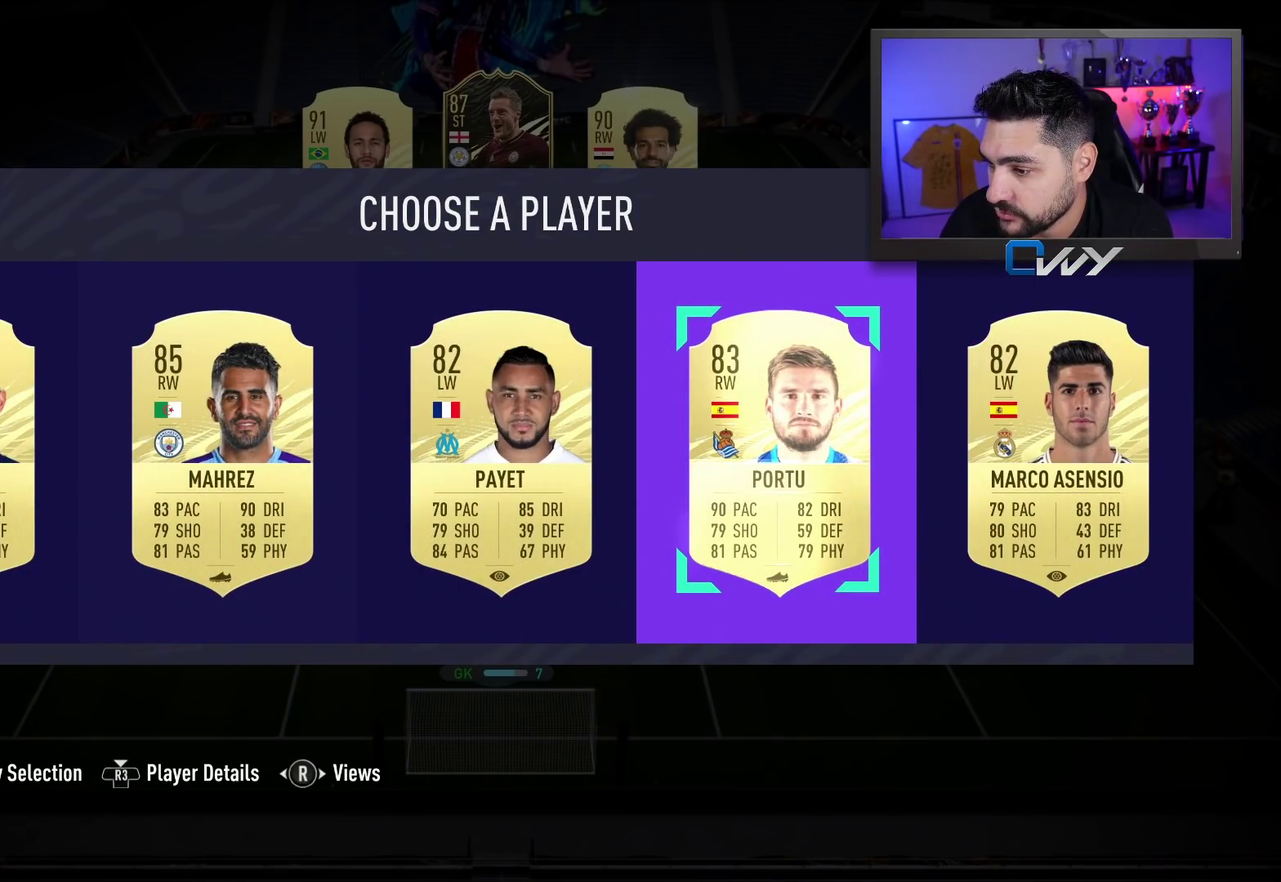
{"buttons": [], "left_stick": "center", "right_stick": "center", "events": [[50, "left_stick", "center"], [150, "left_stick", "left"], [333, "left_stick", "center"]]}
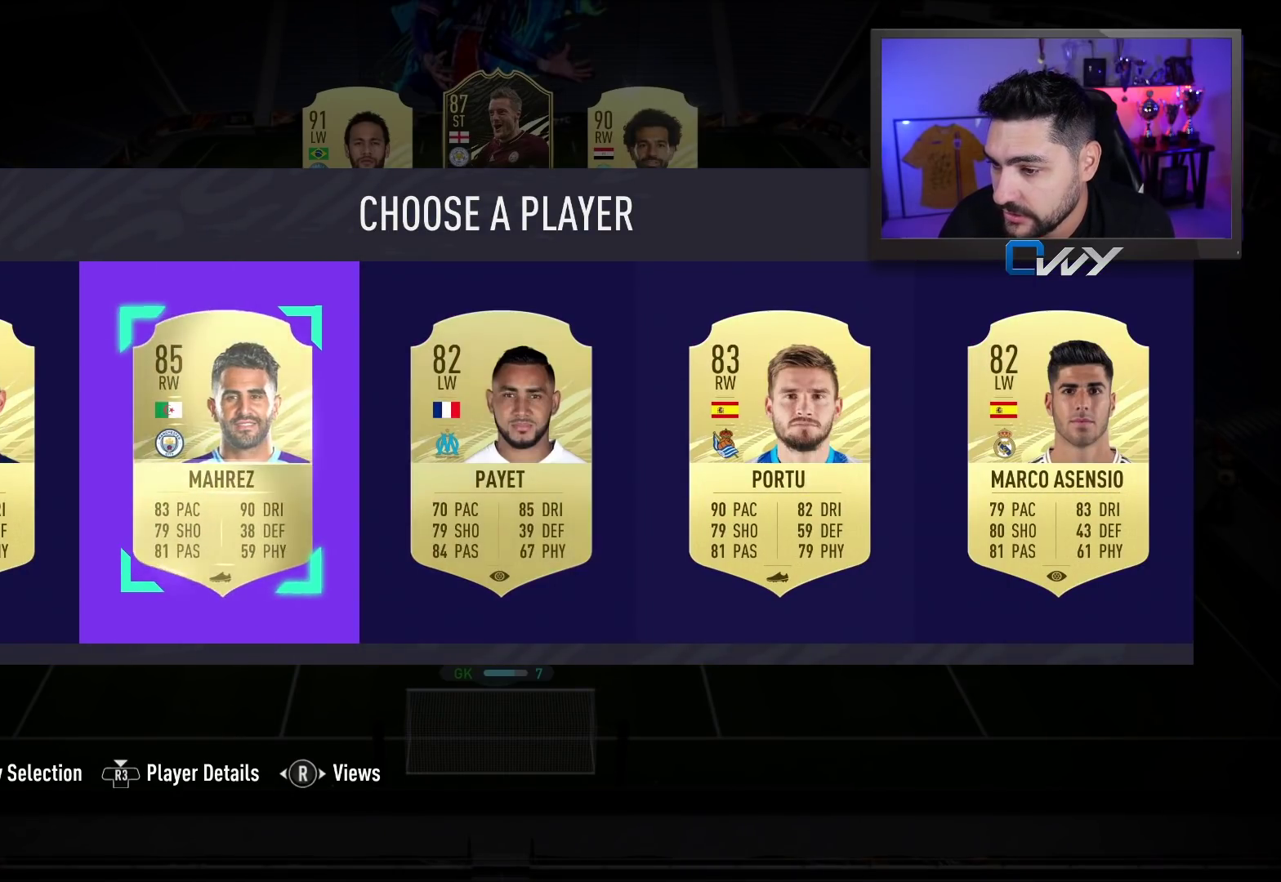
{"buttons": [], "left_stick": "center", "right_stick": "center", "events": [[83, "left_stick", "left"], [283, "left_stick", "center"]]}
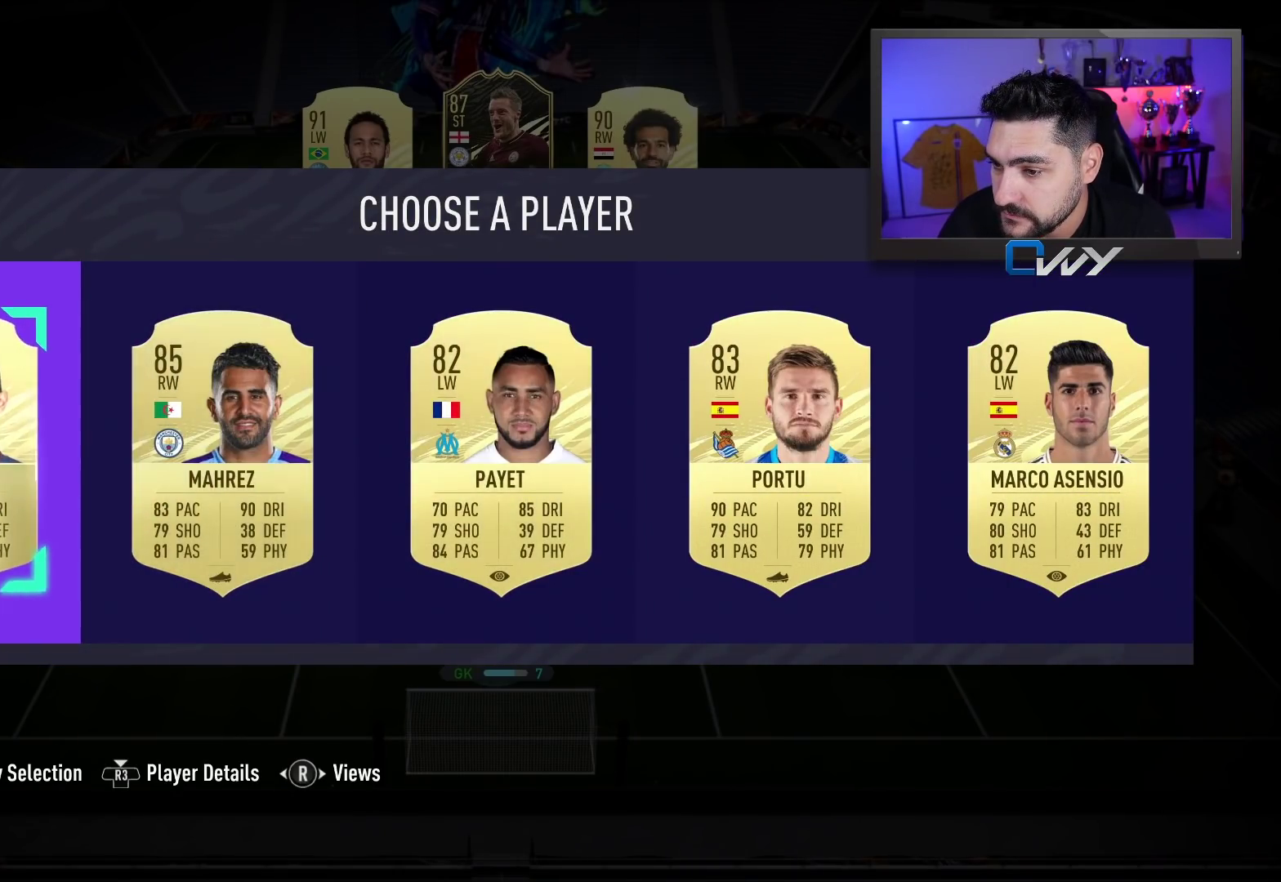
{"buttons": [], "left_stick": "center", "right_stick": "center", "events": []}
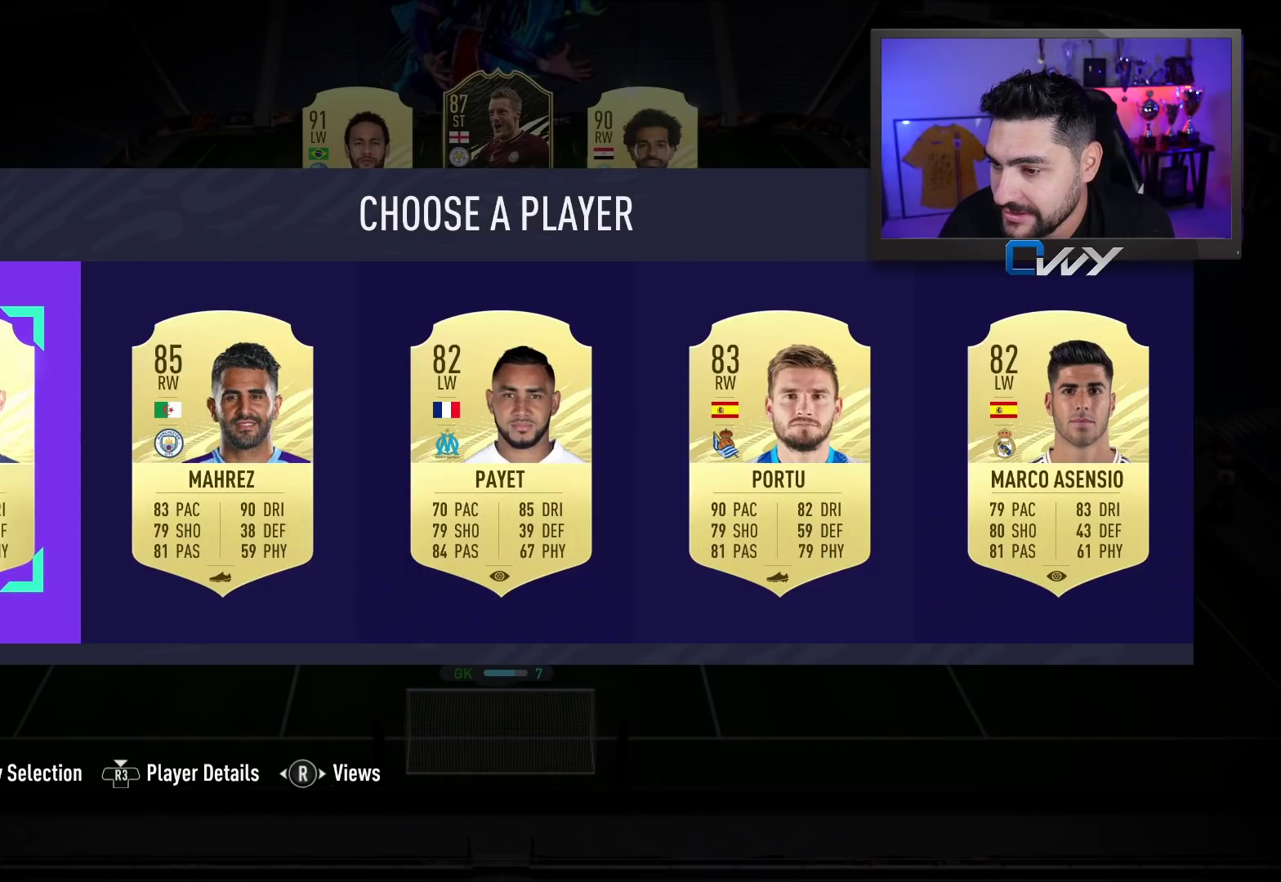
{"buttons": [], "left_stick": "center", "right_stick": "center", "events": []}
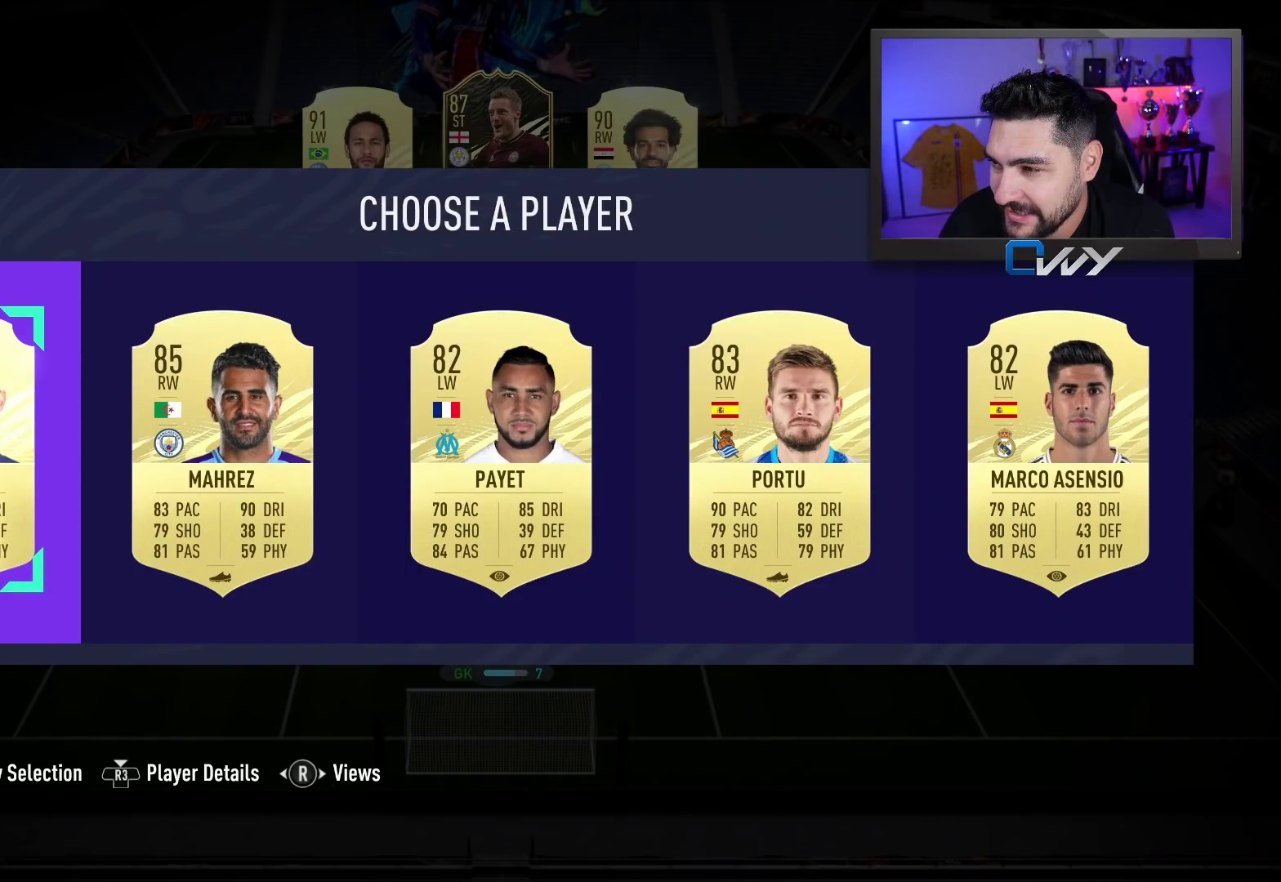
{"buttons": [], "left_stick": "center", "right_stick": "center", "events": []}
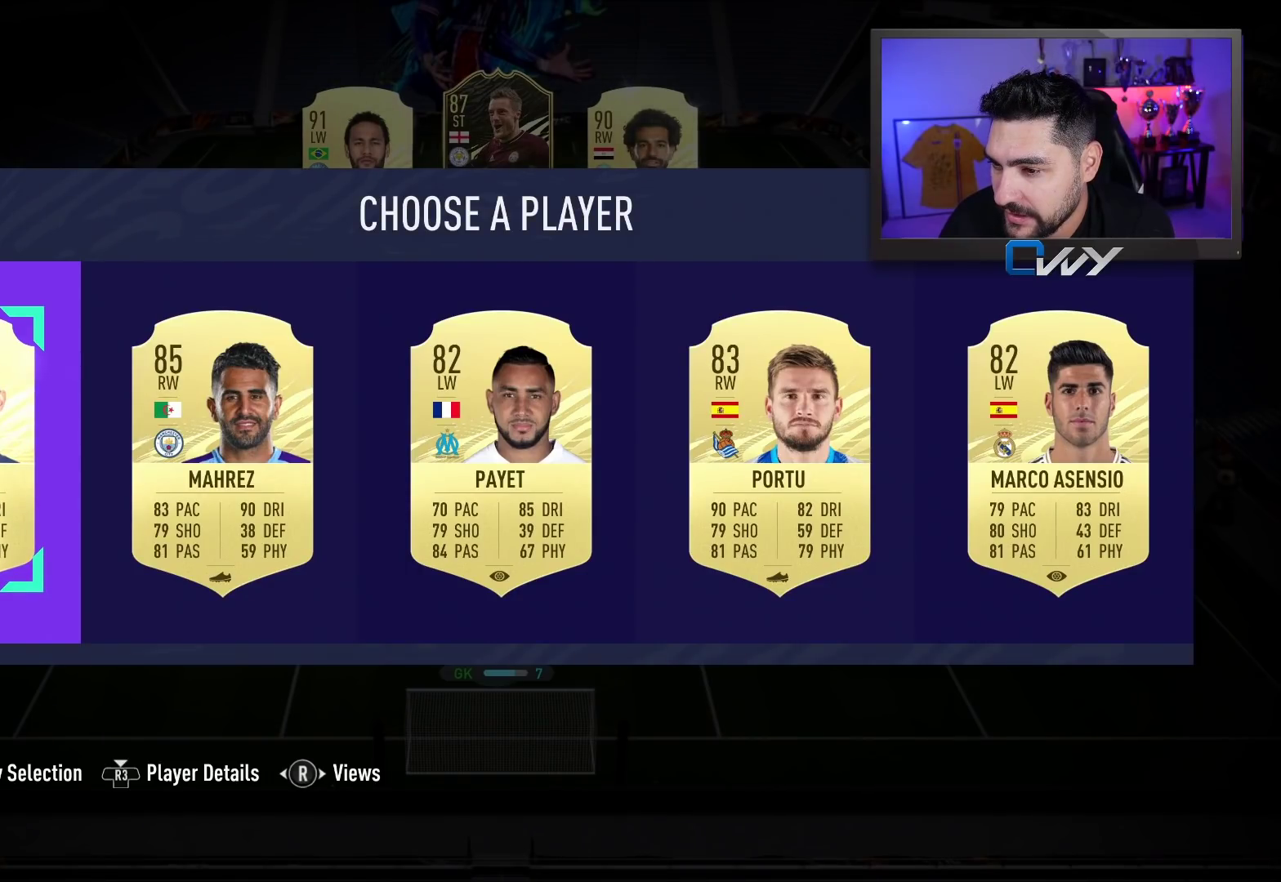
{"buttons": [], "left_stick": "center", "right_stick": "center", "events": []}
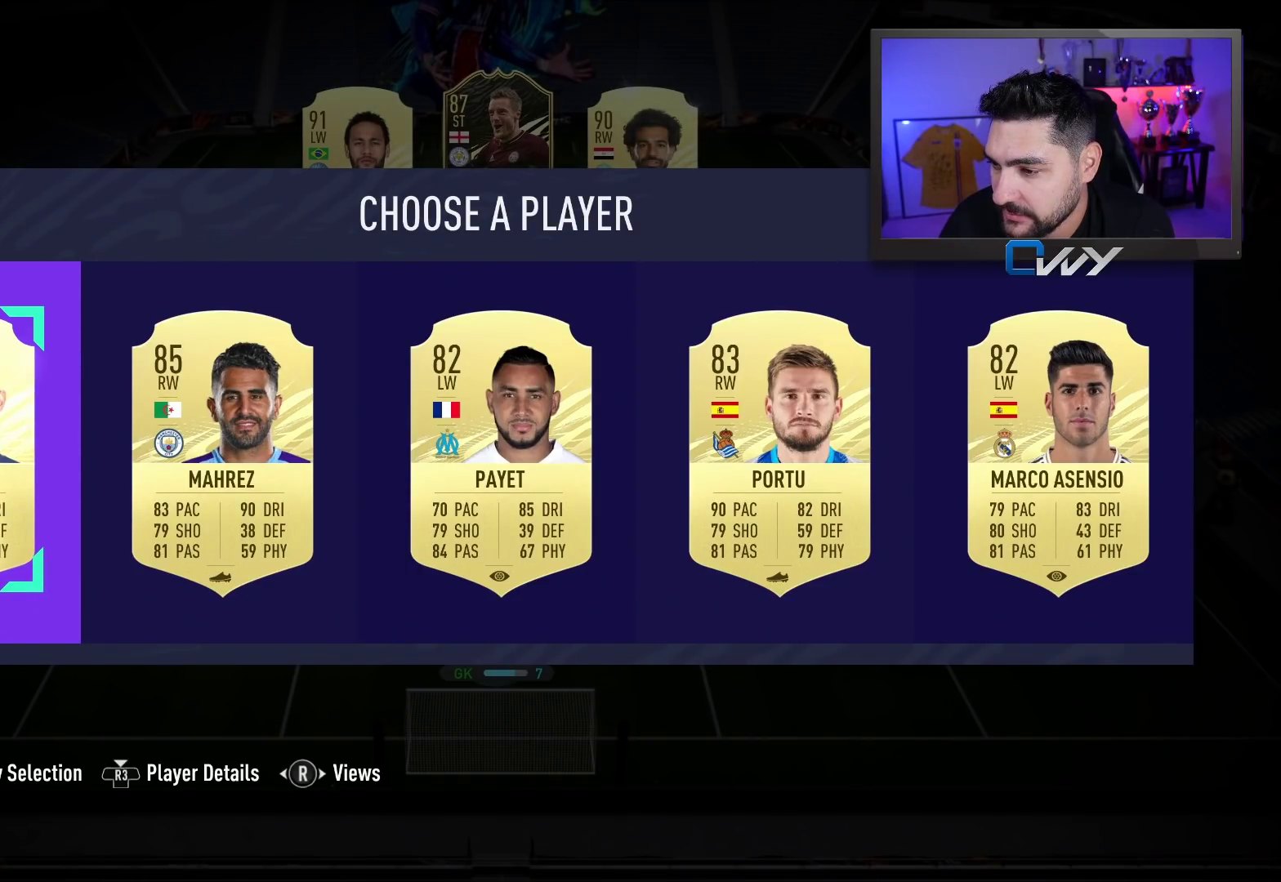
{"buttons": [], "left_stick": "center", "right_stick": "center", "events": [[183, "left_stick", "right"], [300, "left_stick", "center"]]}
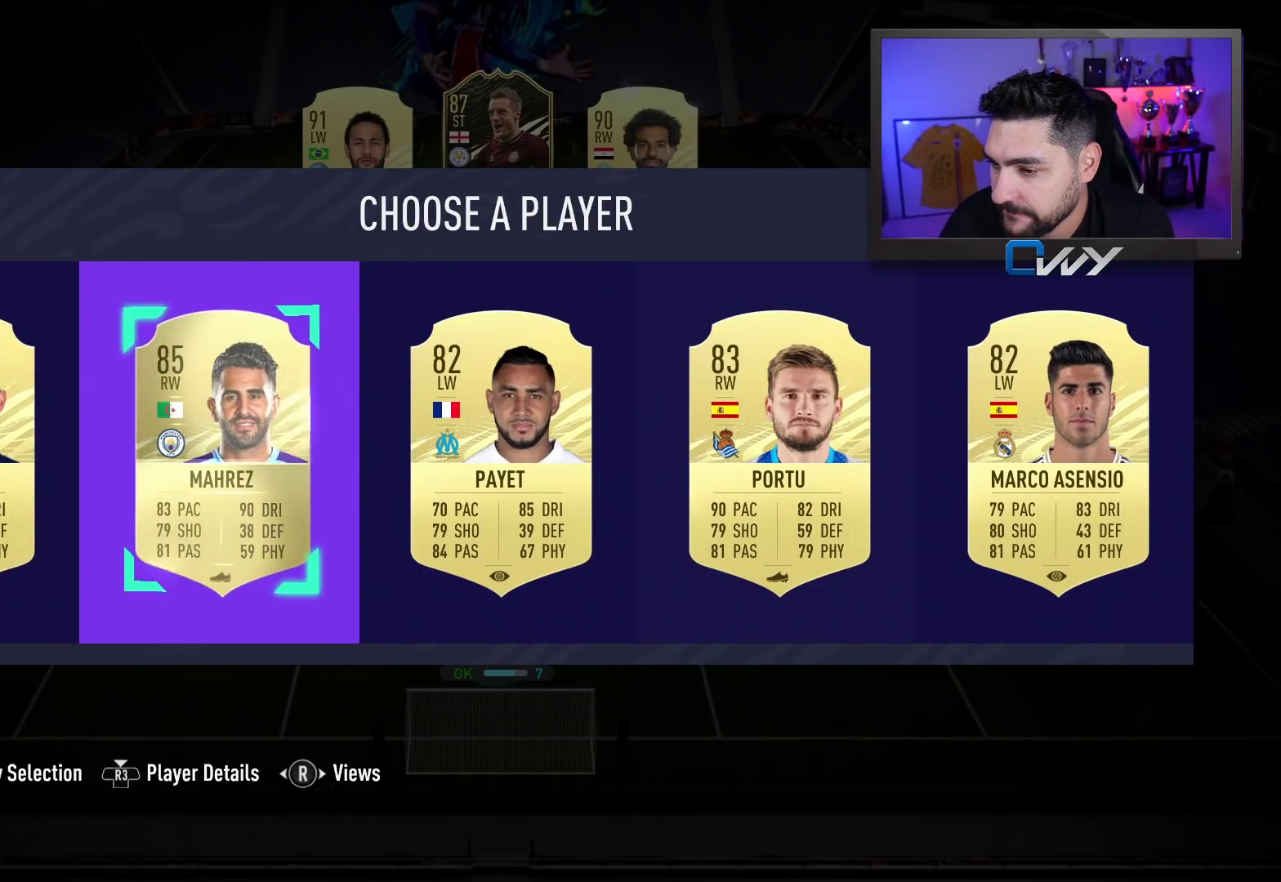
{"buttons": ["SQUARE"], "left_stick": "center", "right_stick": "center", "events": [[217, "left_stick", "down-left"], [350, "left_stick", "center"], [383, "SQUARE", "down"]]}
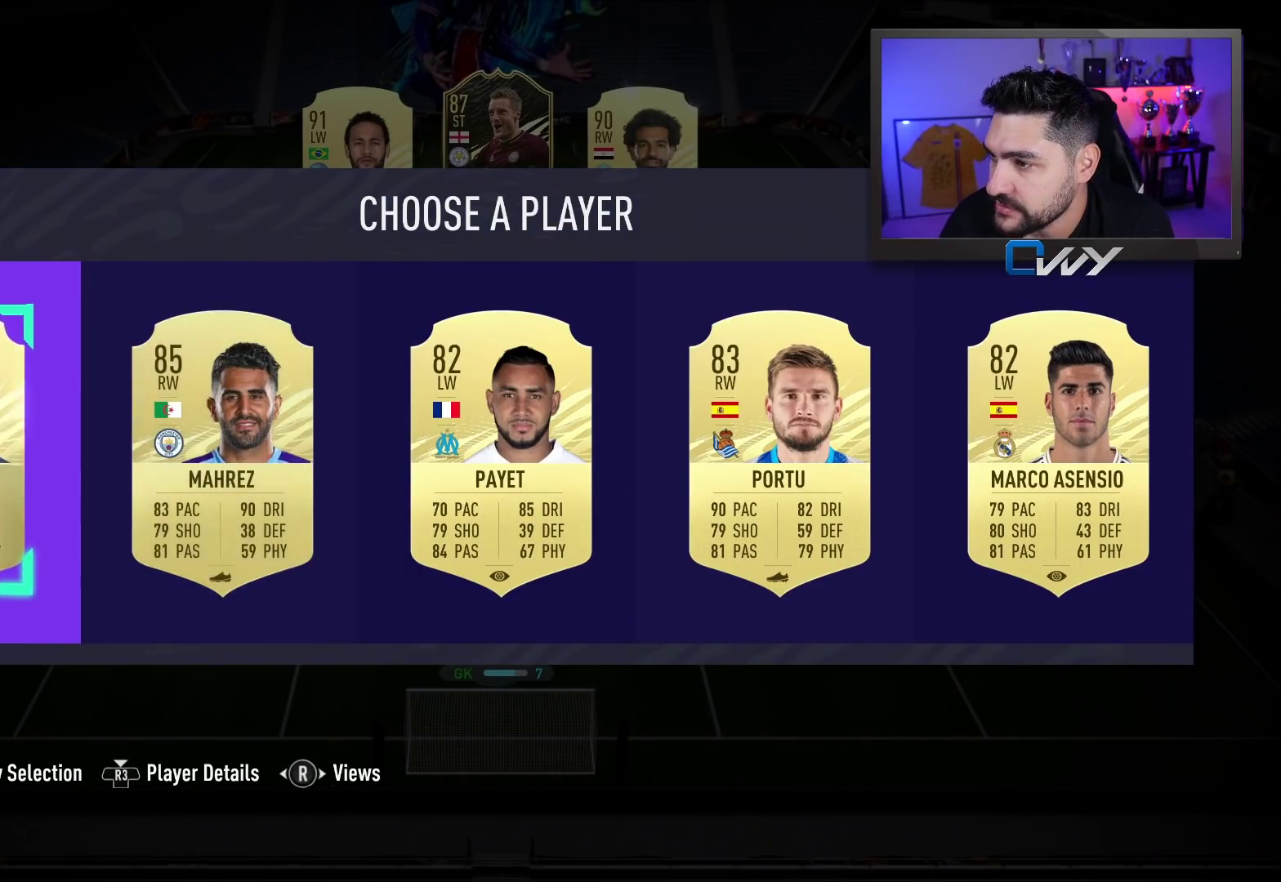
{"buttons": ["SQUARE"], "left_stick": "center", "right_stick": "center", "events": []}
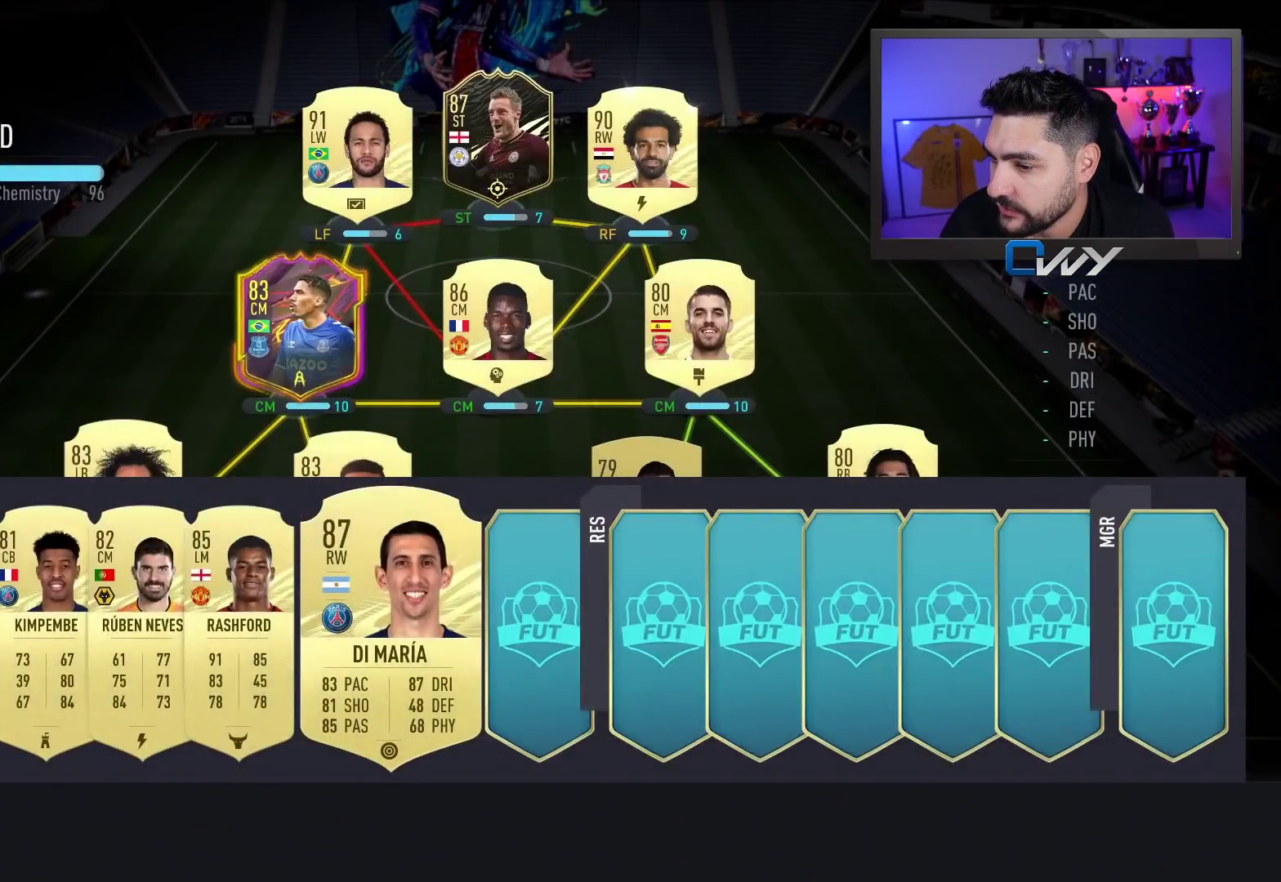
{"buttons": [], "left_stick": "center", "right_stick": "center", "events": [[167, "SQUARE", "up"]]}
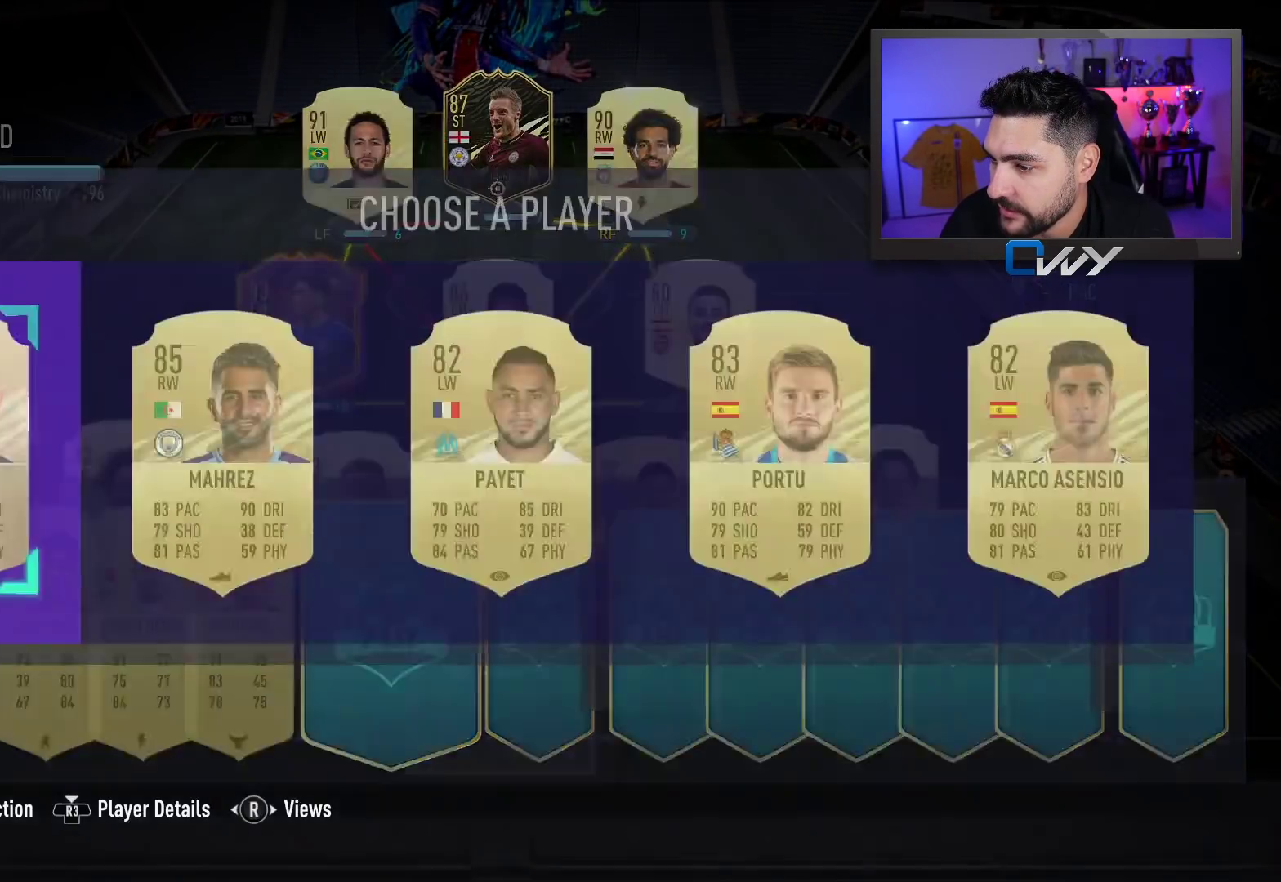
{"buttons": [], "left_stick": "center", "right_stick": "center", "events": [[350, "left_stick", "right"], [450, "left_stick", "left"], [500, "left_stick", "center"]]}
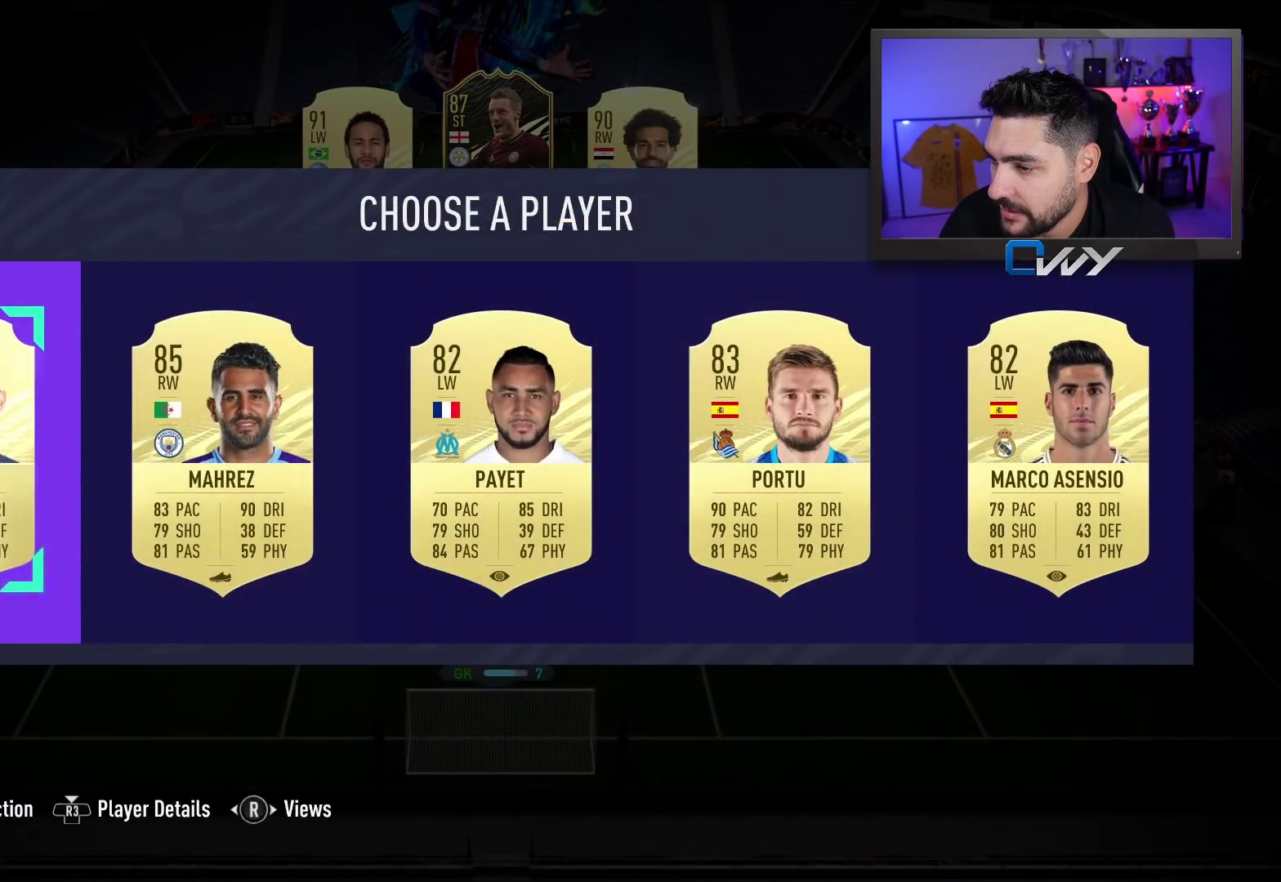
{"buttons": [], "left_stick": "center", "right_stick": "center", "events": []}
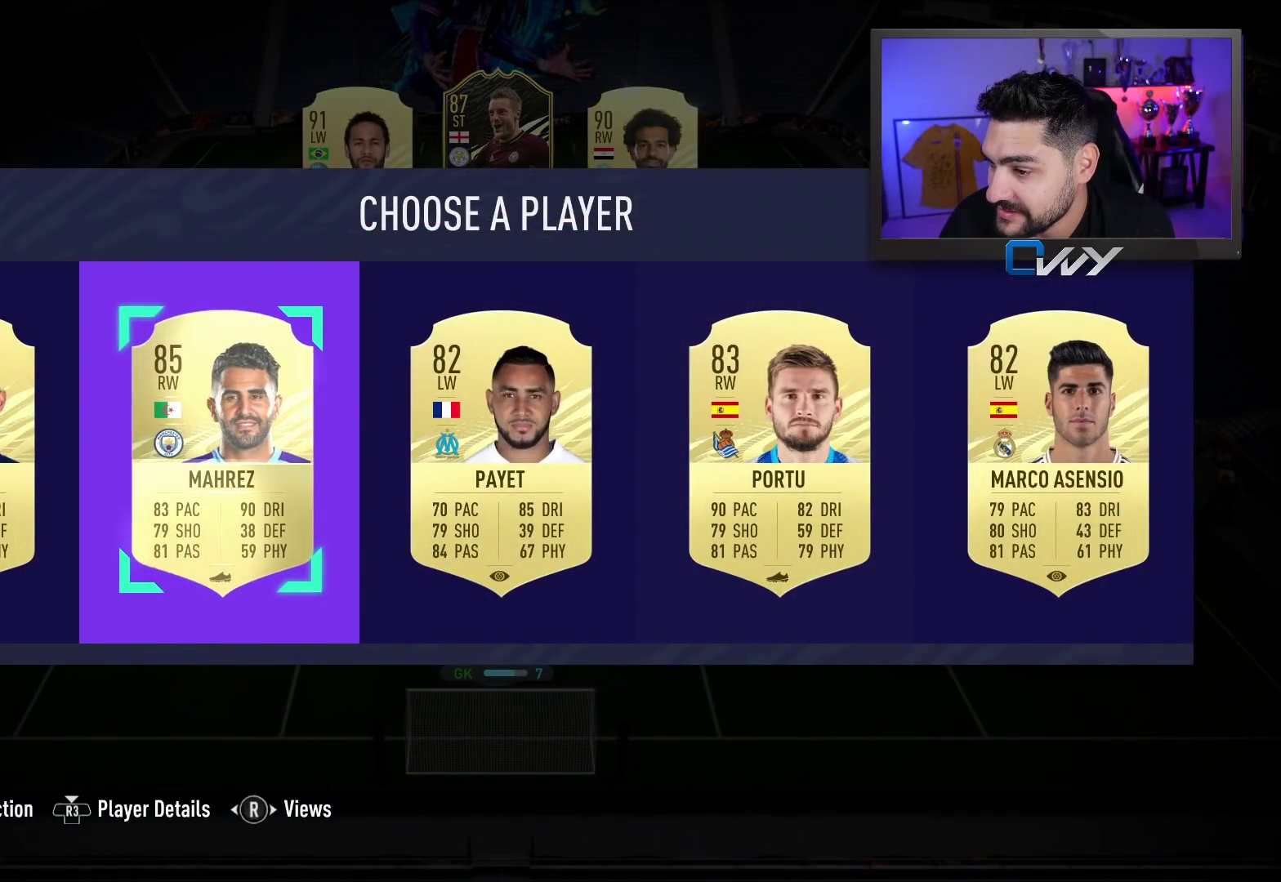
{"buttons": [], "left_stick": "center", "right_stick": "center", "events": []}
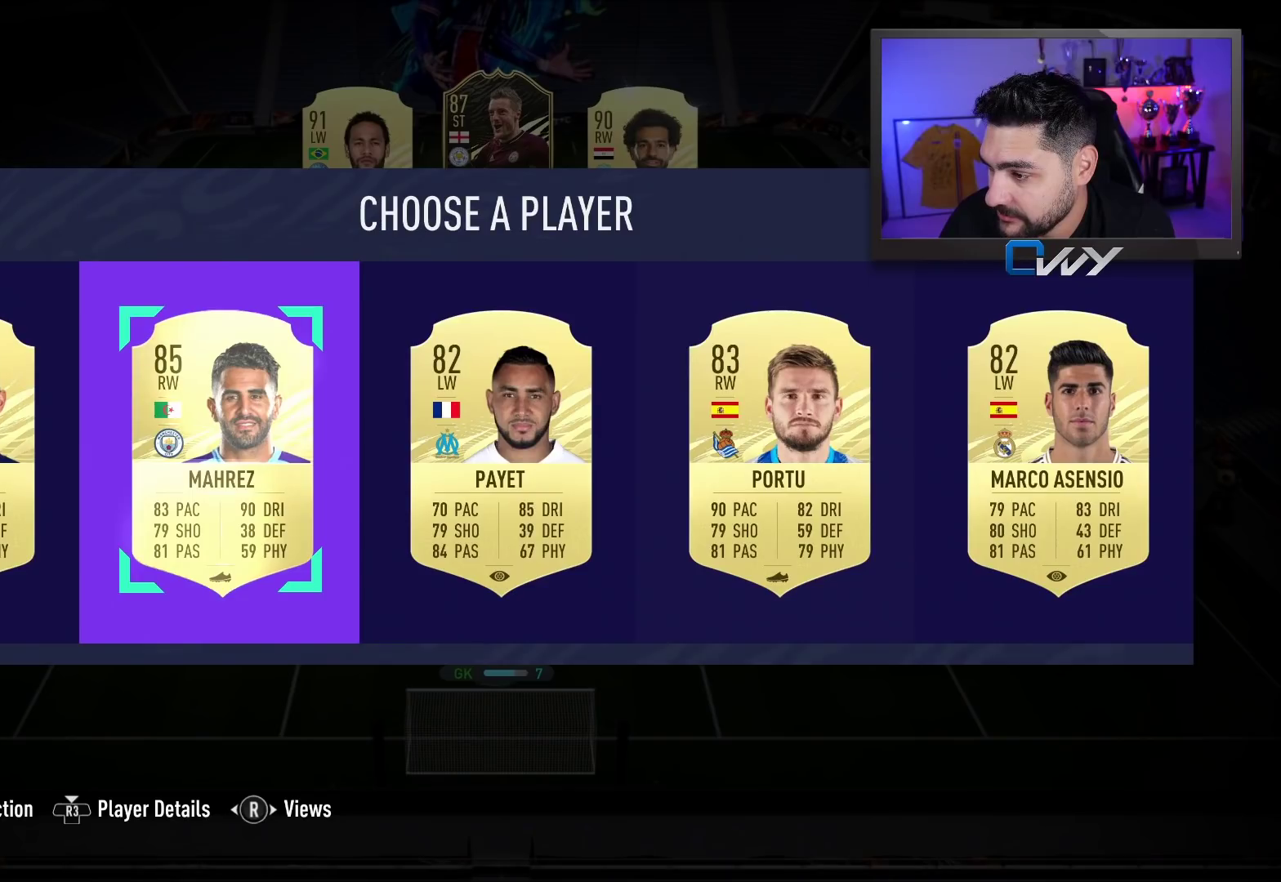
{"buttons": [], "left_stick": "center", "right_stick": "center", "events": [[150, "CROSS", "down"], [317, "CROSS", "up"]]}
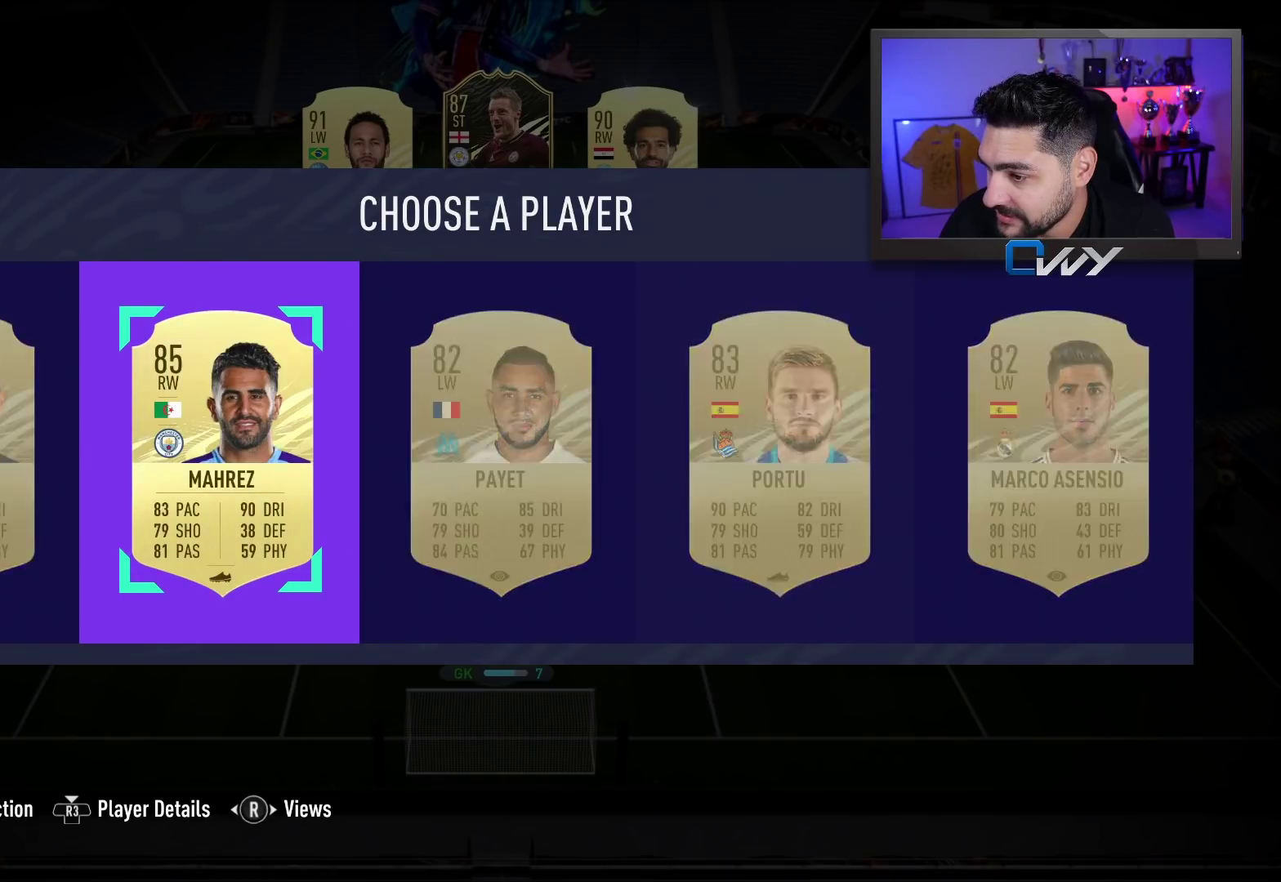
{"buttons": [], "left_stick": "center", "right_stick": "center", "events": [[367, "left_stick", "right"], [500, "left_stick", "center"]]}
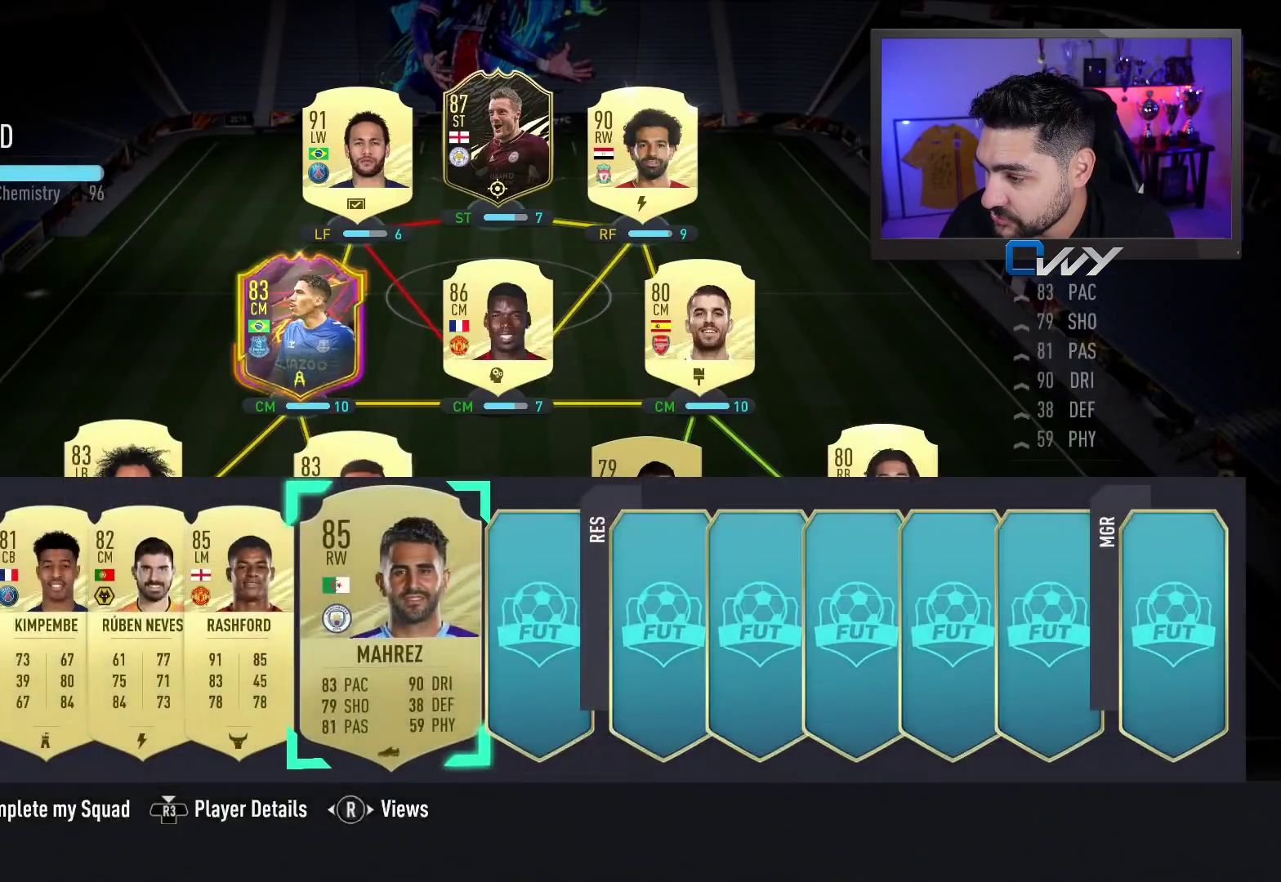
{"buttons": [], "left_stick": "center", "right_stick": "center", "events": [[300, "CROSS", "down"], [417, "CROSS", "up"]]}
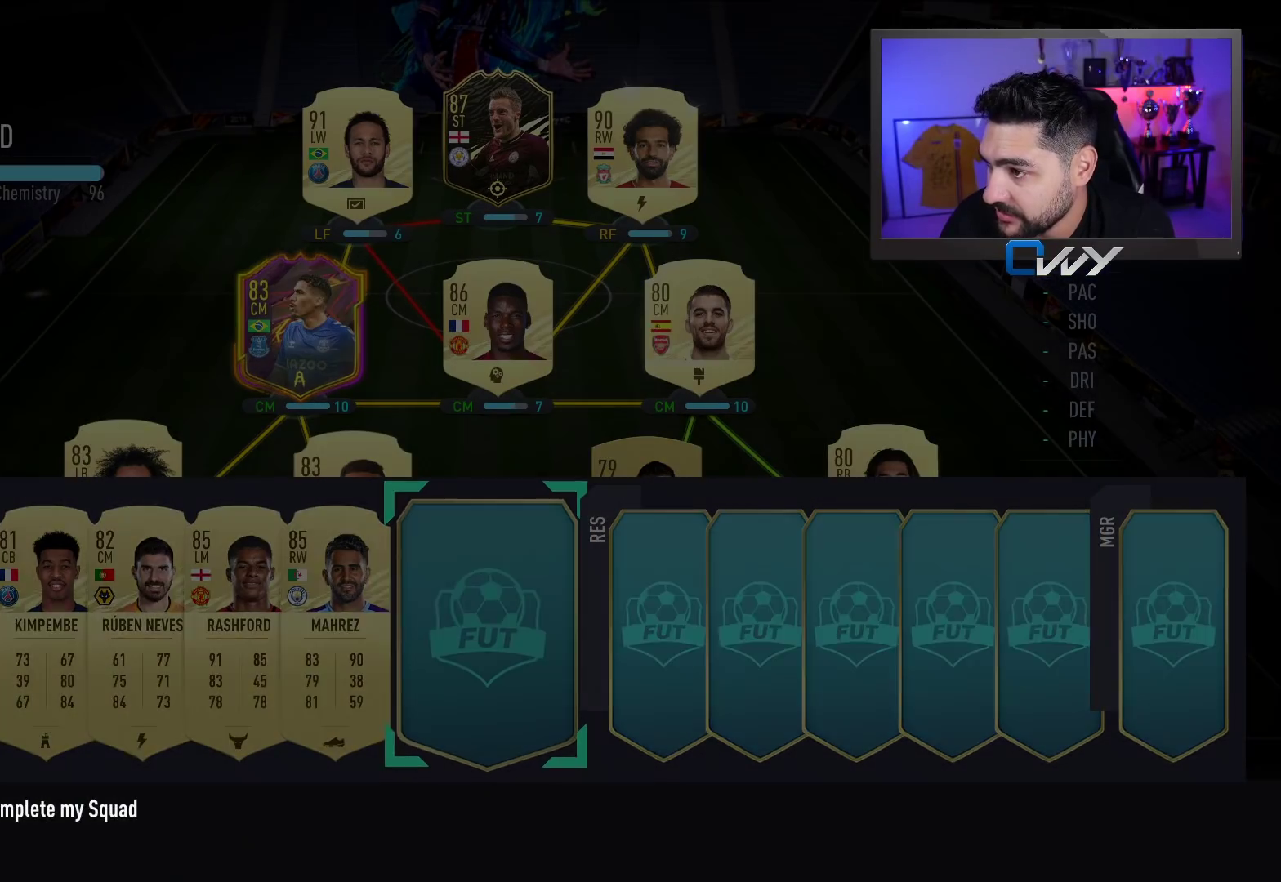
{"buttons": [], "left_stick": "center", "right_stick": "center", "events": []}
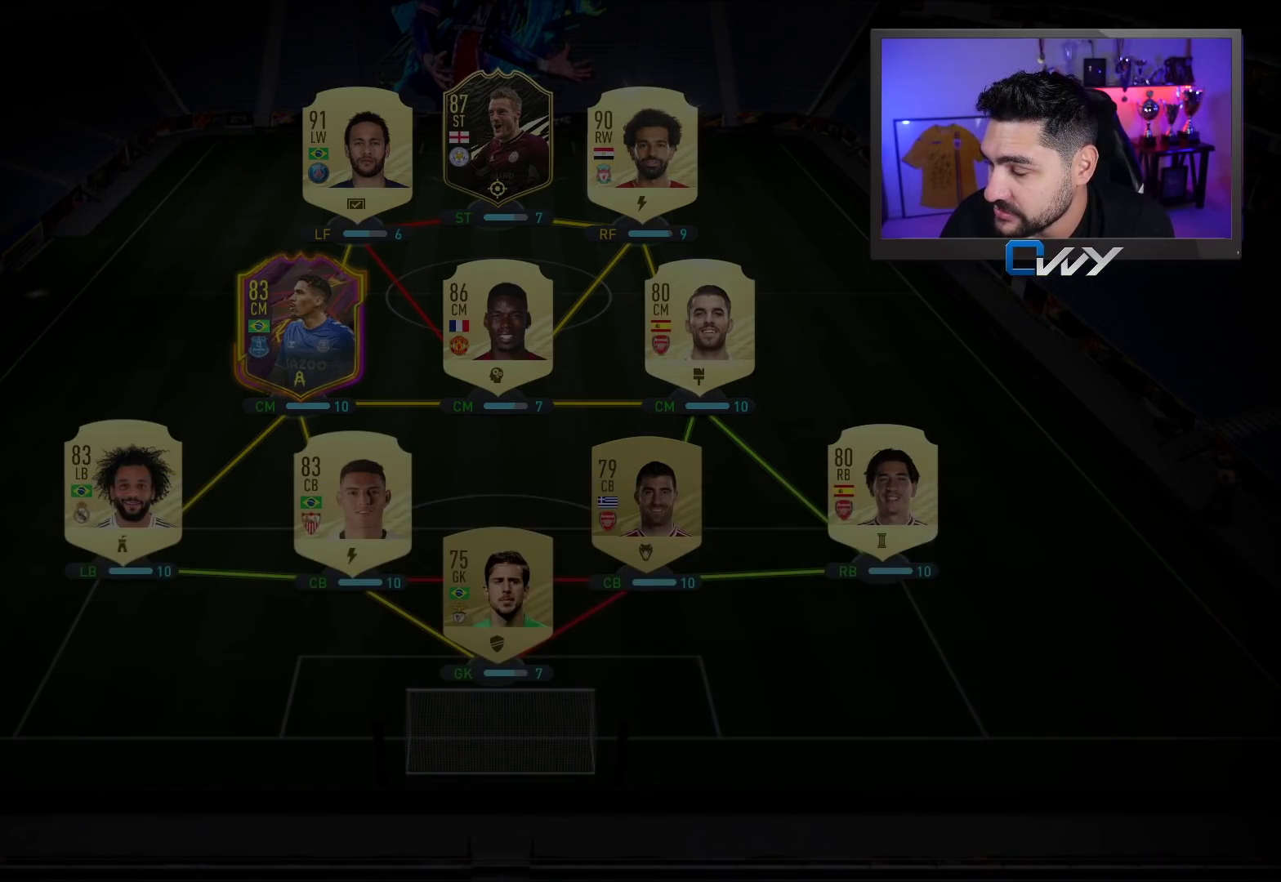
{"buttons": [], "left_stick": "center", "right_stick": "center", "events": []}
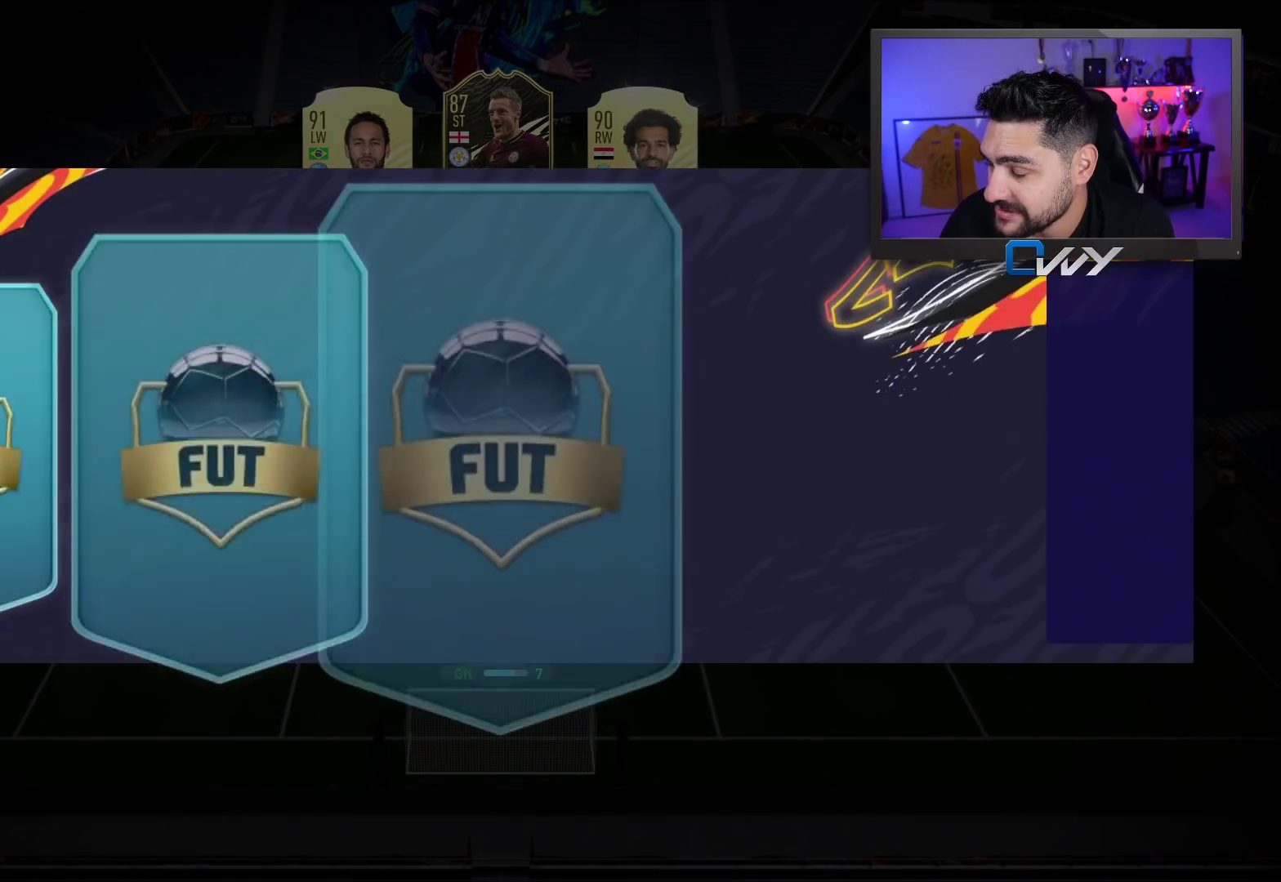
{"buttons": [], "left_stick": "center", "right_stick": "center", "events": []}
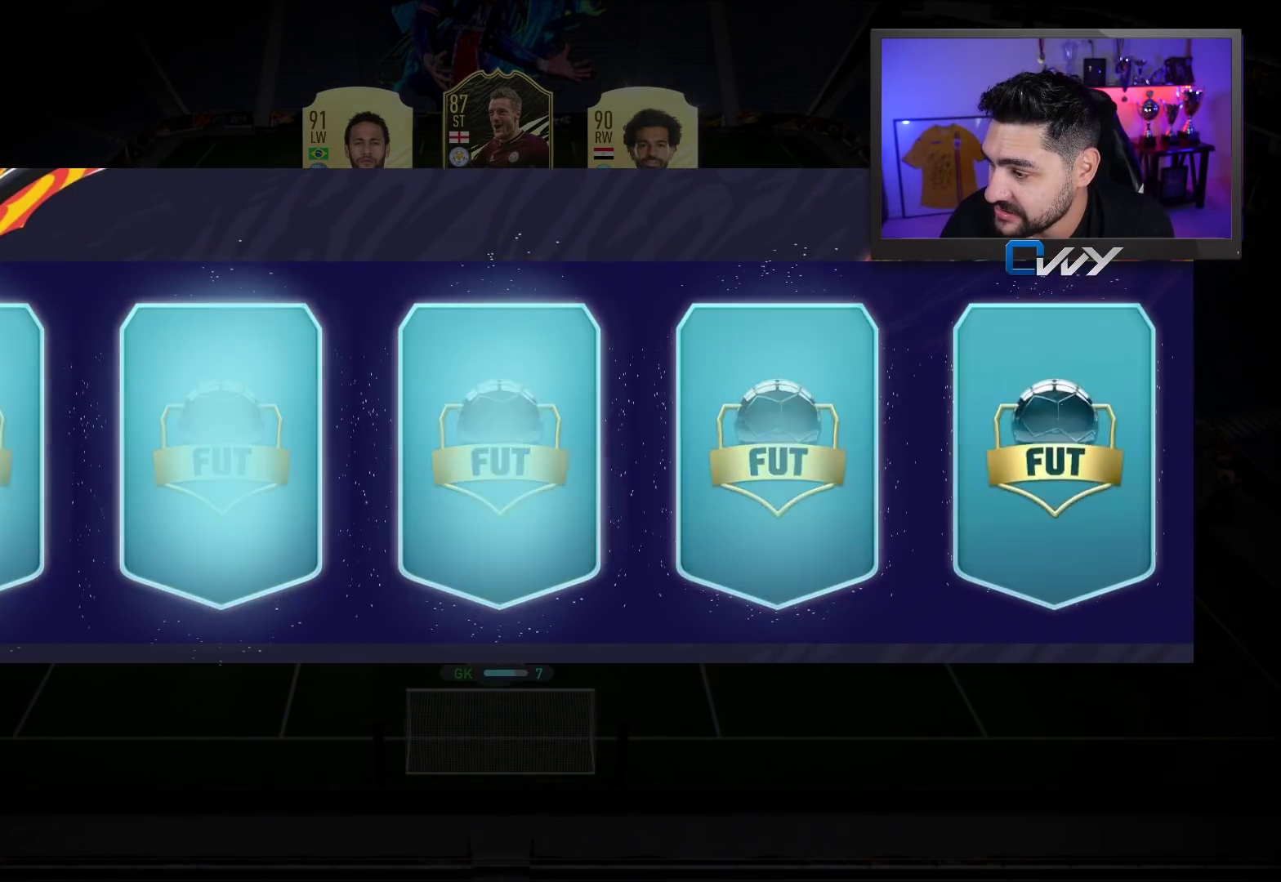
{"buttons": [], "left_stick": "center", "right_stick": "center", "events": []}
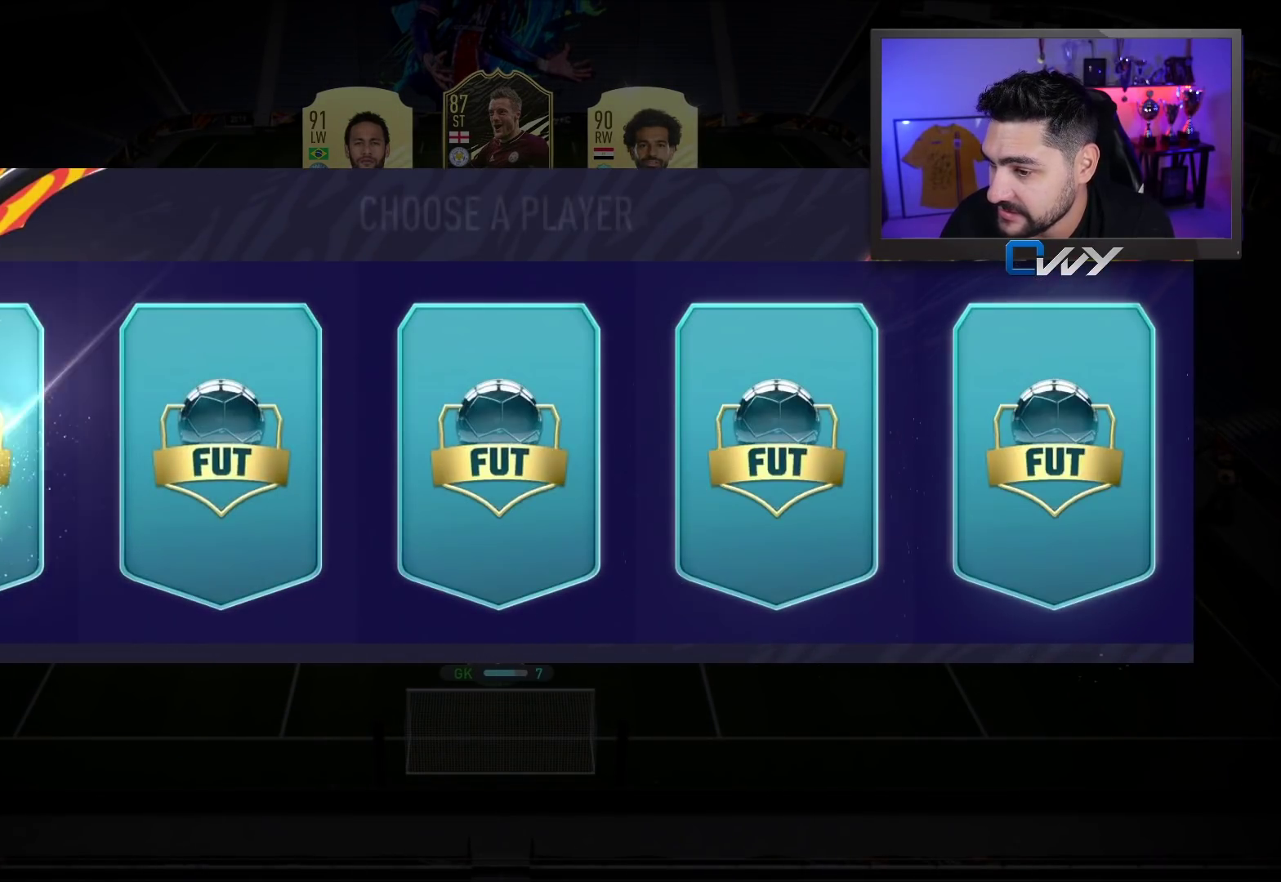
{"buttons": [], "left_stick": "center", "right_stick": "center", "events": []}
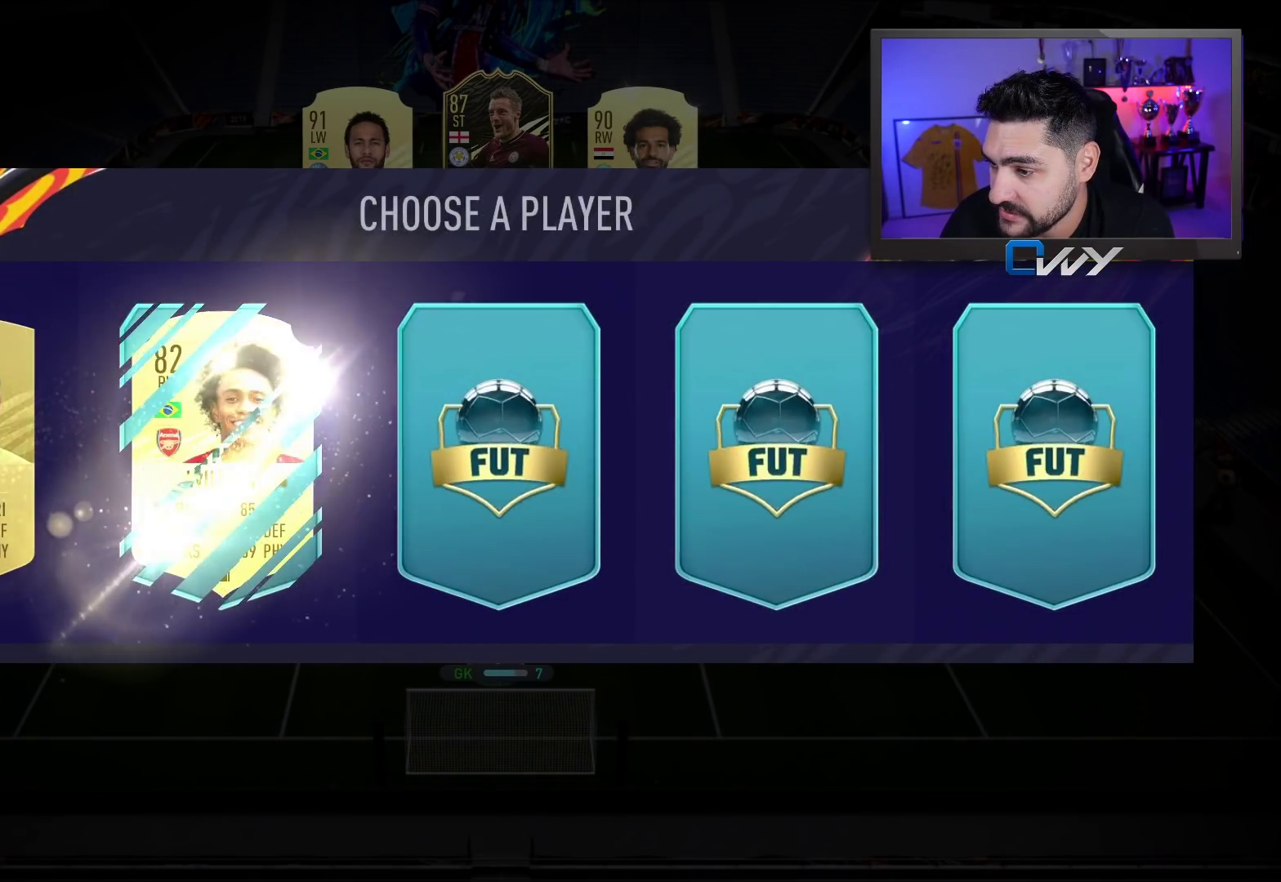
{"buttons": [], "left_stick": "center", "right_stick": "center", "events": []}
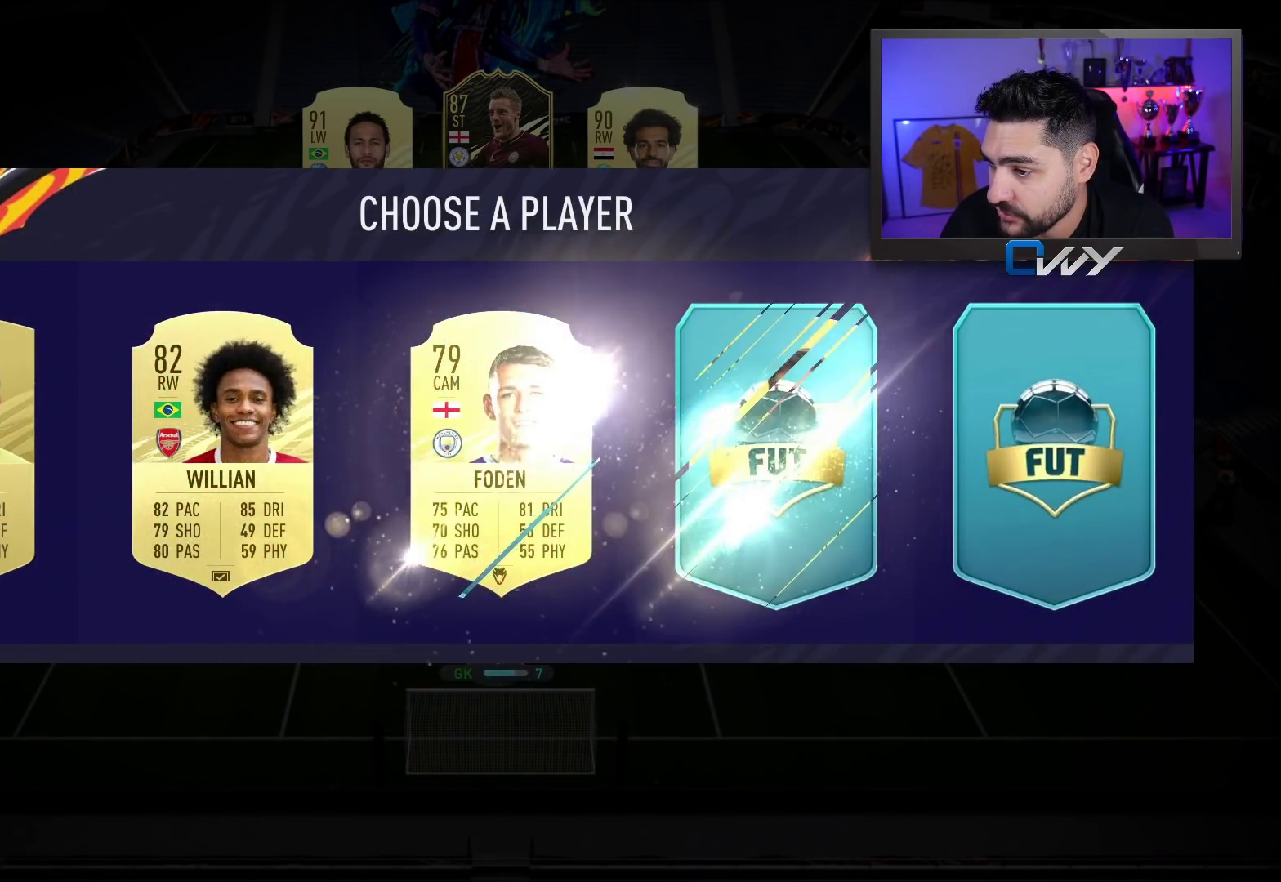
{"buttons": [], "left_stick": "center", "right_stick": "center", "events": []}
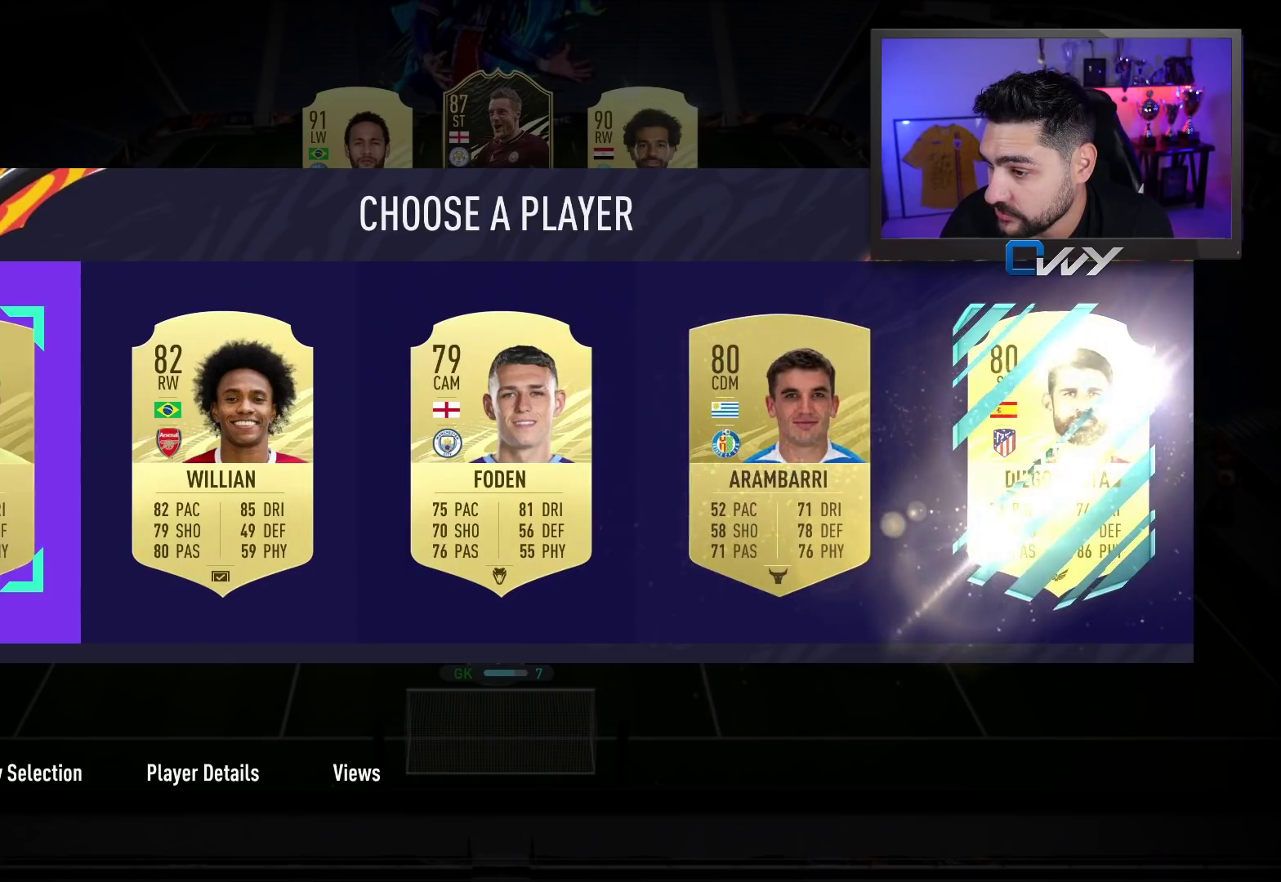
{"buttons": [], "left_stick": "center", "right_stick": "center", "events": []}
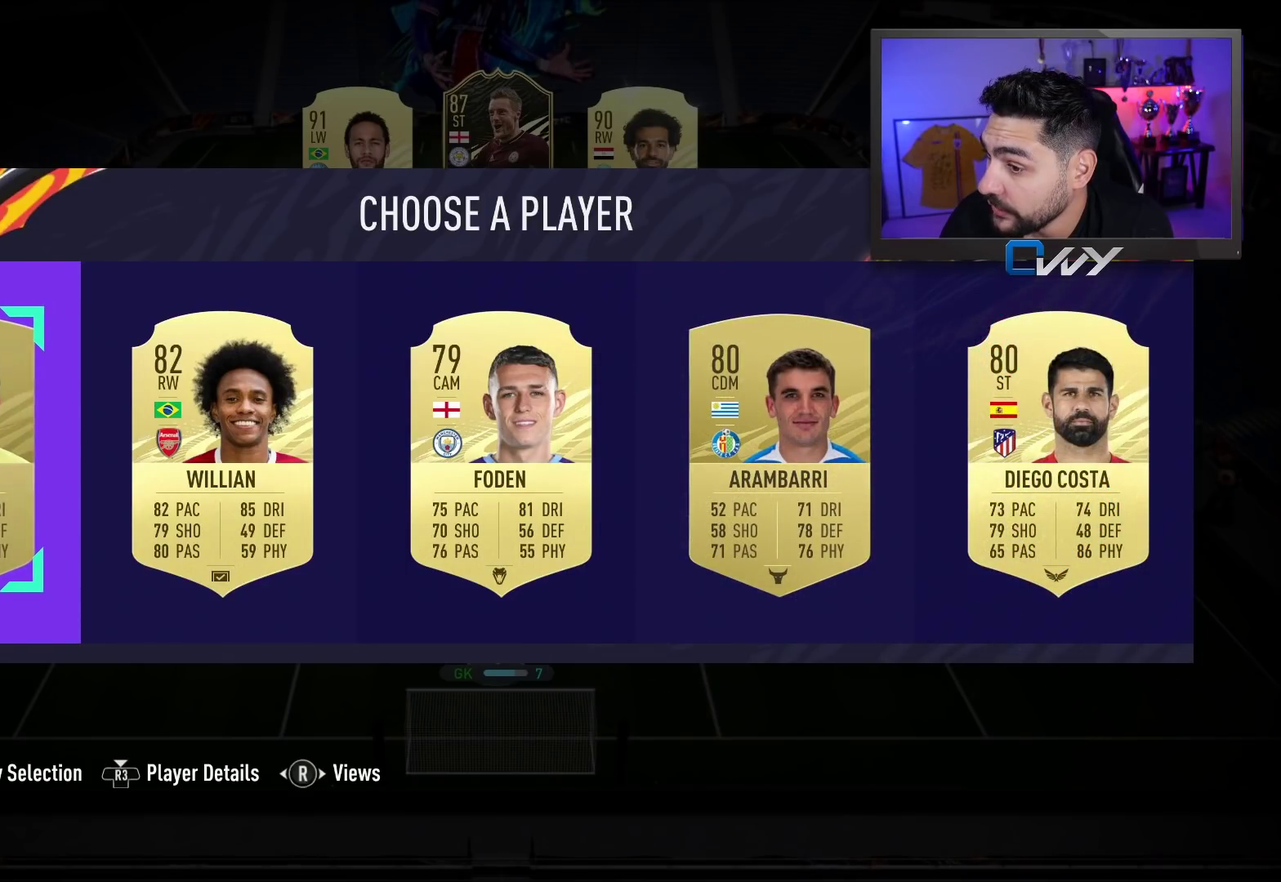
{"buttons": [], "left_stick": "center", "right_stick": "center", "events": [[100, "left_stick", "right"], [217, "left_stick", "center"]]}